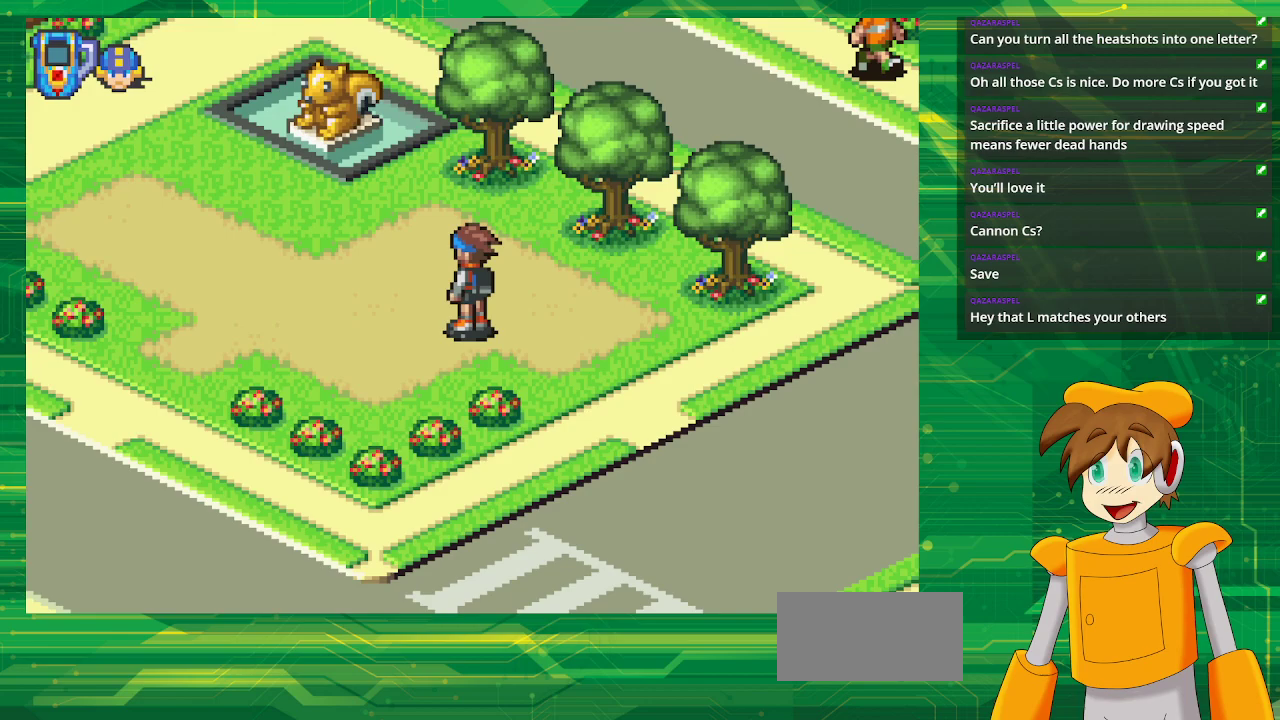
Gameplay with a controller (Nintendo layout); each line is a JSON object with the inputs held at the frame after it. "events" lists button and stick changes between this image and that frame as [ms after this image, input, new state], when the widget could be followed in between. Not read: L3 R3.
{"buttons": ["B", "DPAD_UP", "DPAD_LEFT"], "events": [[433, "B", "down"], [433, "DPAD_LEFT", "down"], [450, "DPAD_UP", "down"]]}
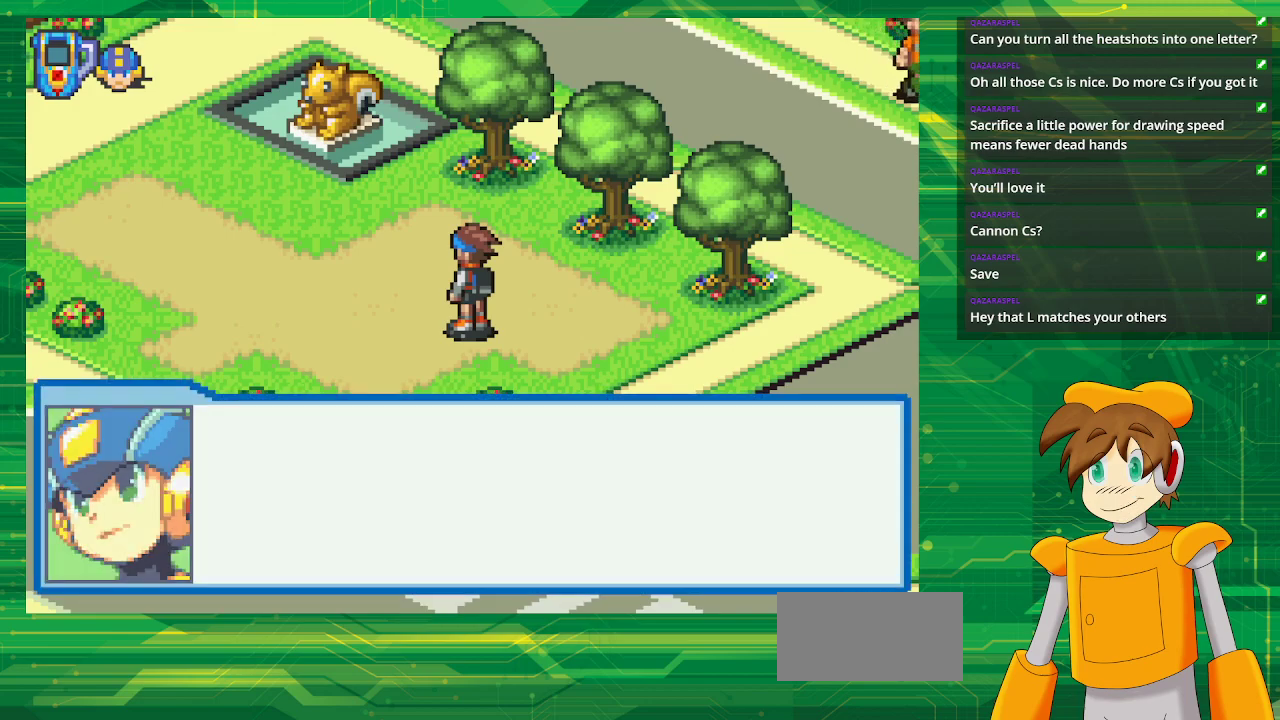
{"buttons": [], "events": [[367, "DPAD_UP", "up"], [383, "B", "up"], [383, "DPAD_LEFT", "up"]]}
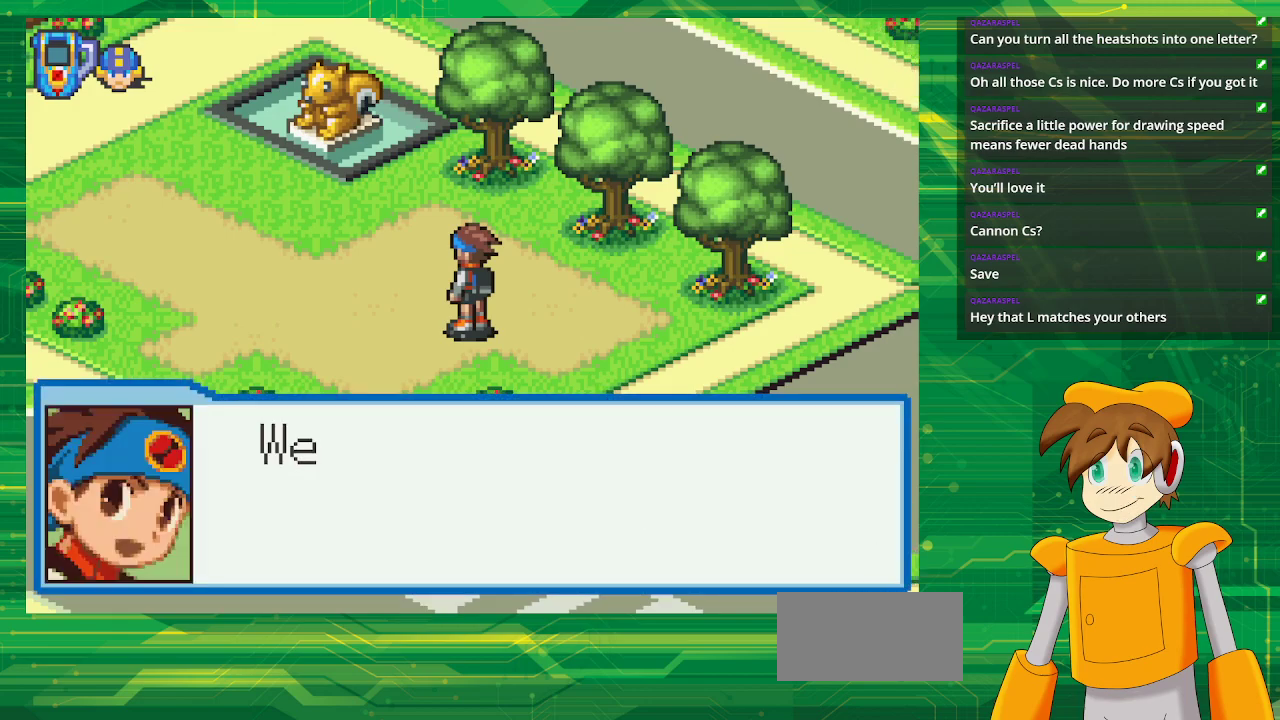
{"buttons": [], "events": []}
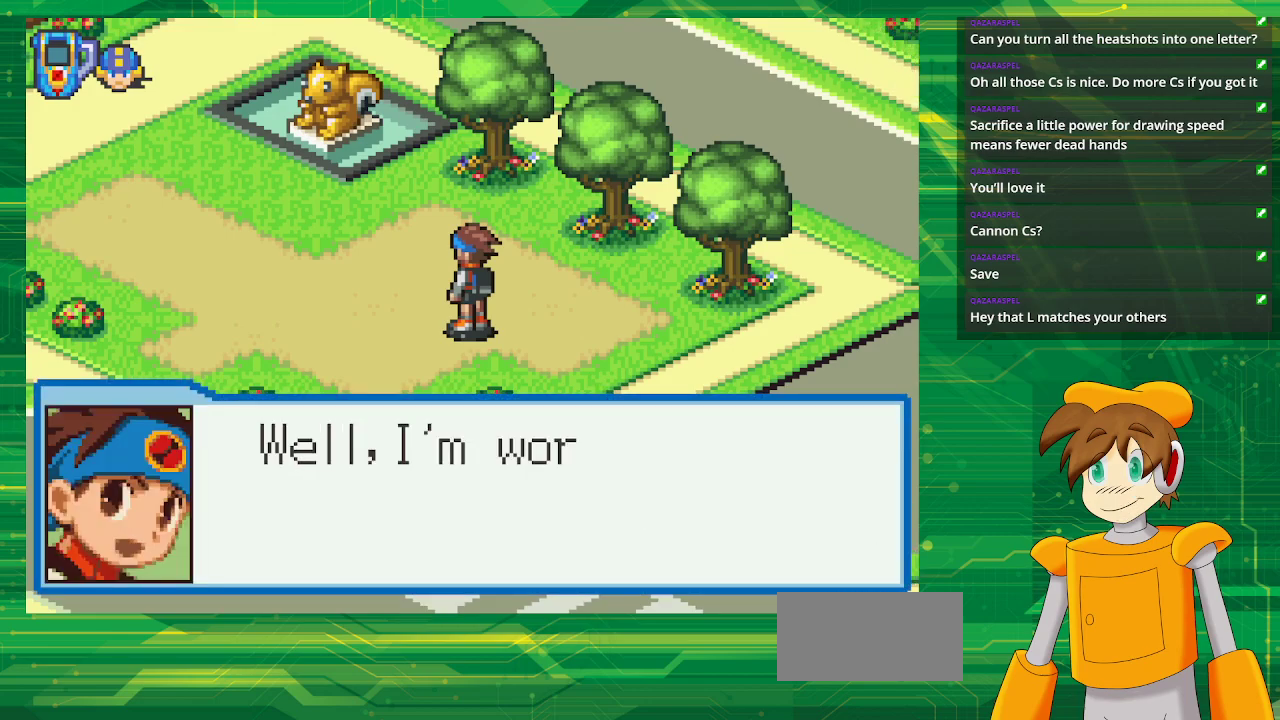
{"buttons": [], "events": []}
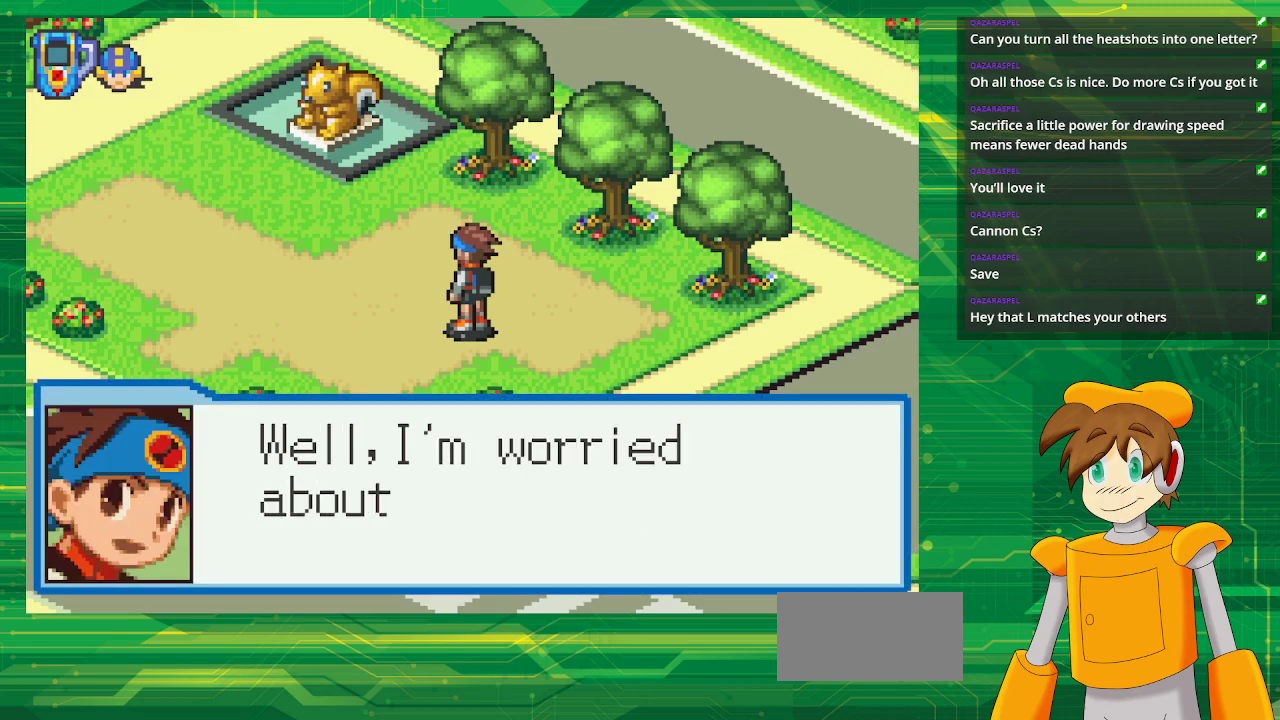
{"buttons": [], "events": [[17, "A", "down"], [117, "A", "up"]]}
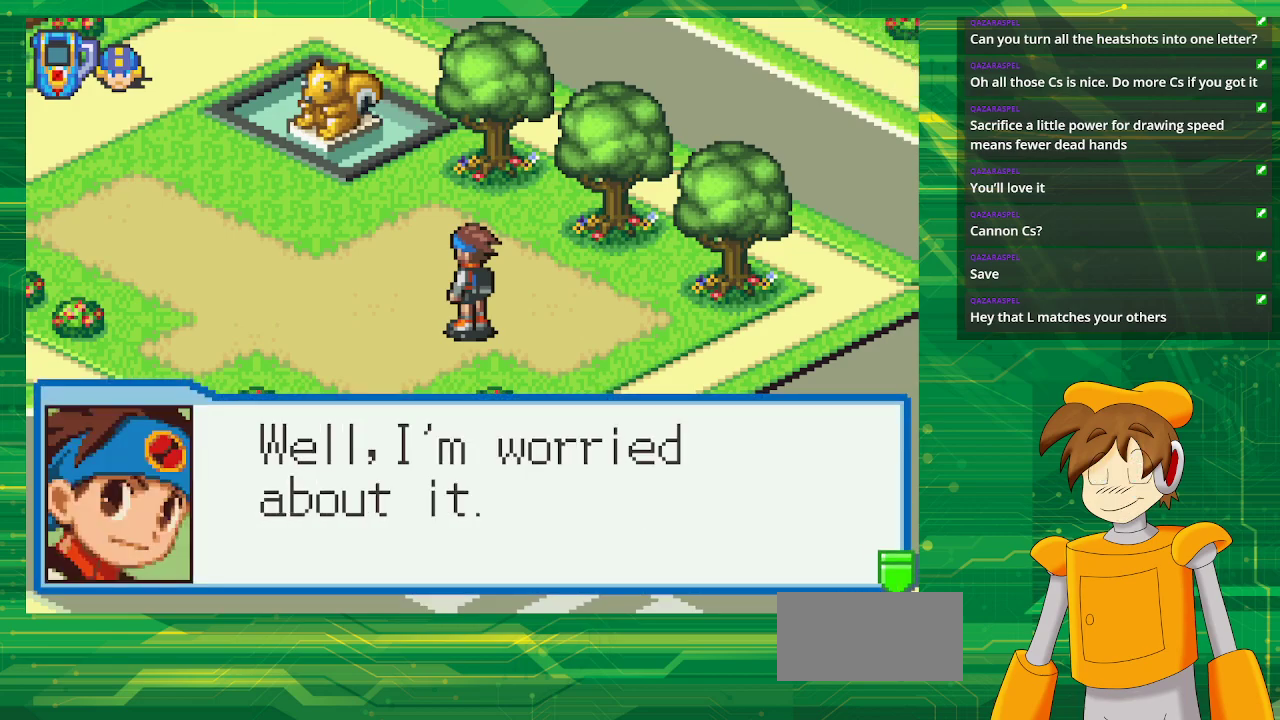
{"buttons": [], "events": [[350, "A", "down"], [500, "A", "up"]]}
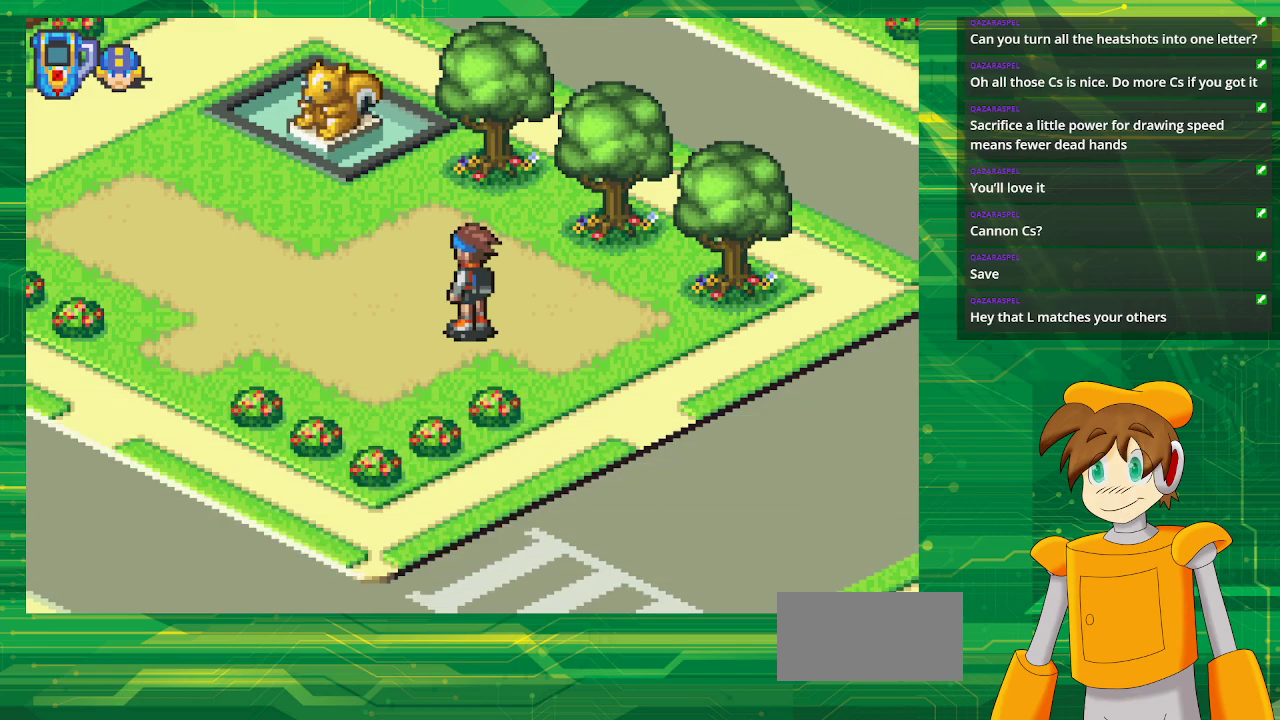
{"buttons": [], "events": []}
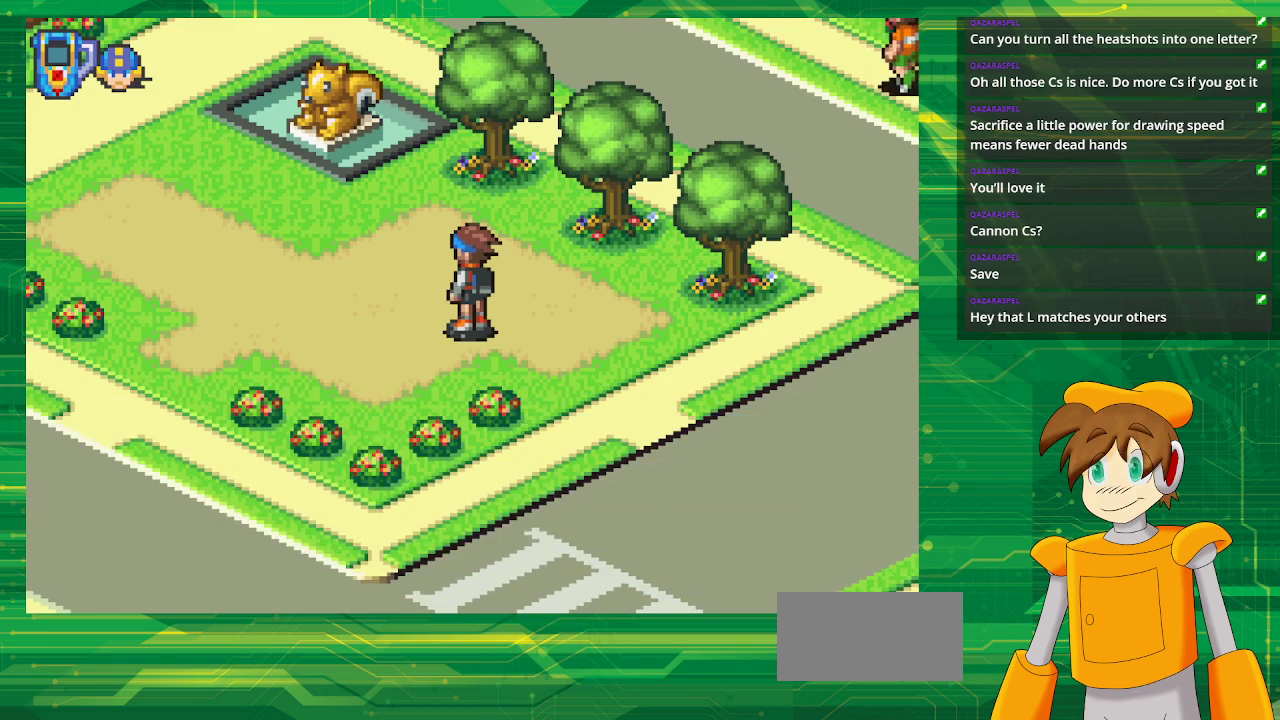
{"buttons": ["B", "DPAD_LEFT"], "events": [[117, "DPAD_LEFT", "down"], [167, "B", "down"], [250, "DPAD_UP", "down"], [433, "DPAD_UP", "up"]]}
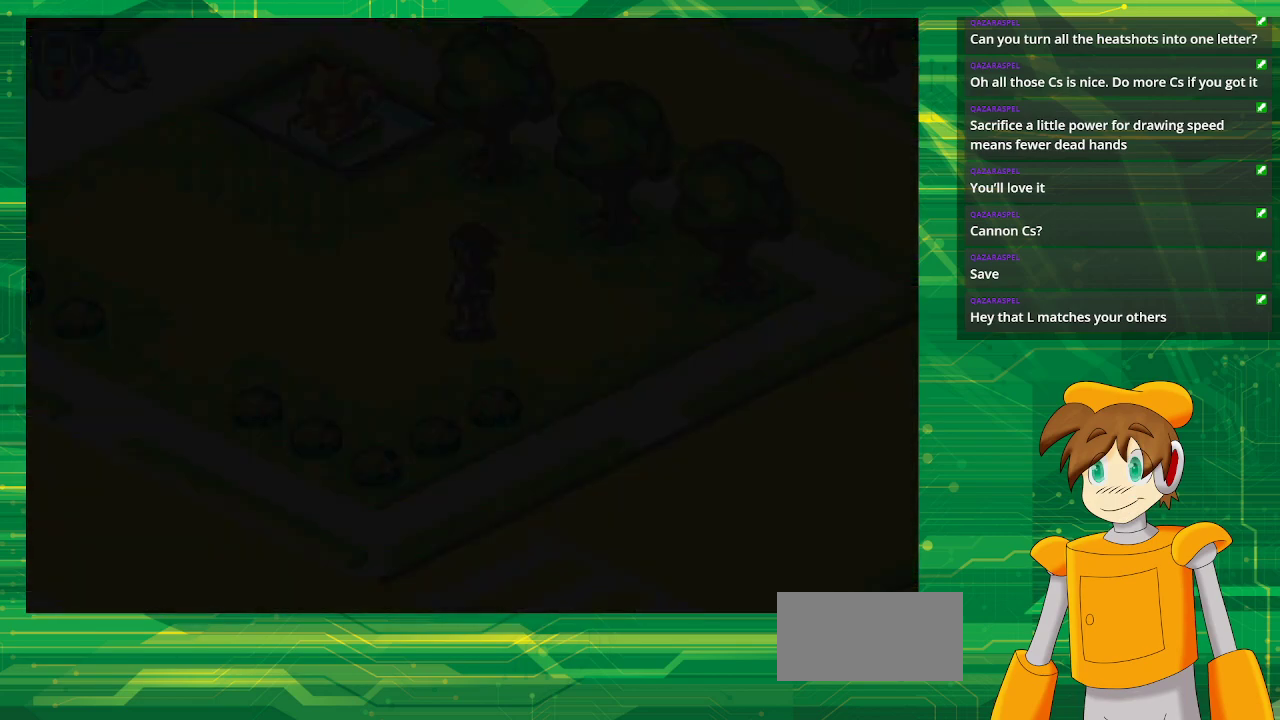
{"buttons": ["B", "DPAD_LEFT"], "events": []}
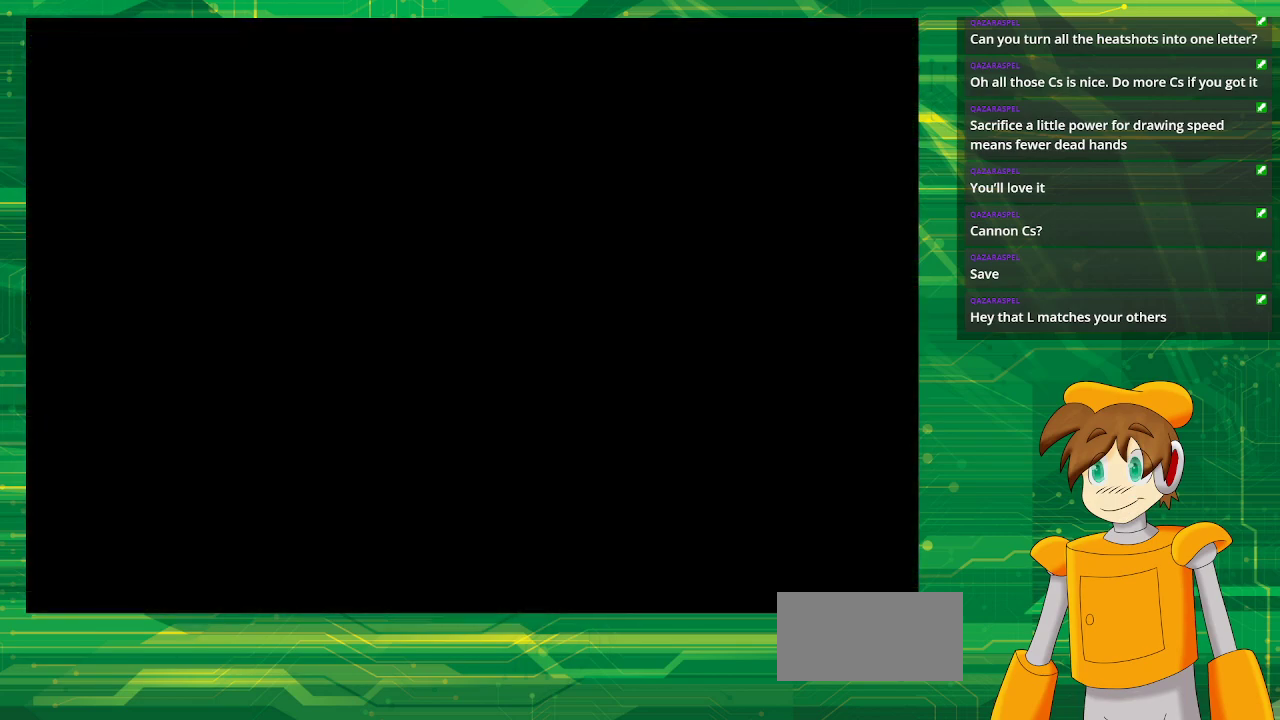
{"buttons": ["B", "DPAD_LEFT"], "events": []}
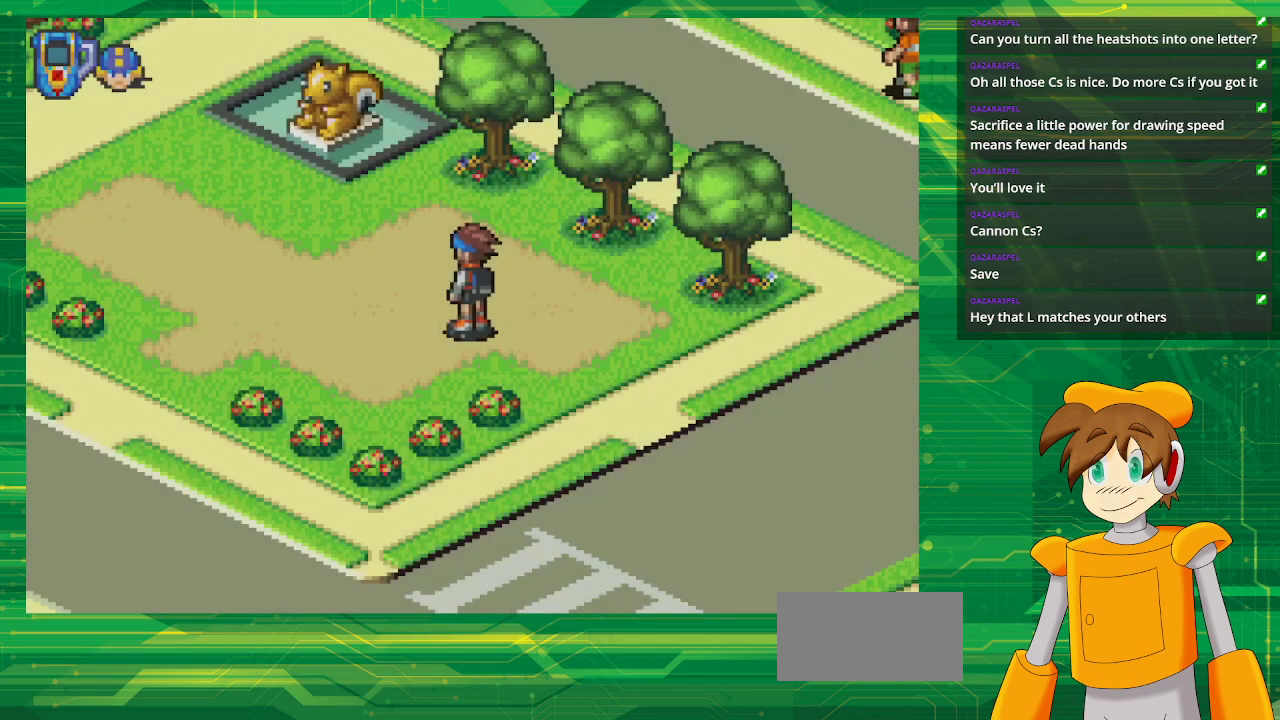
{"buttons": ["B", "DPAD_LEFT"], "events": []}
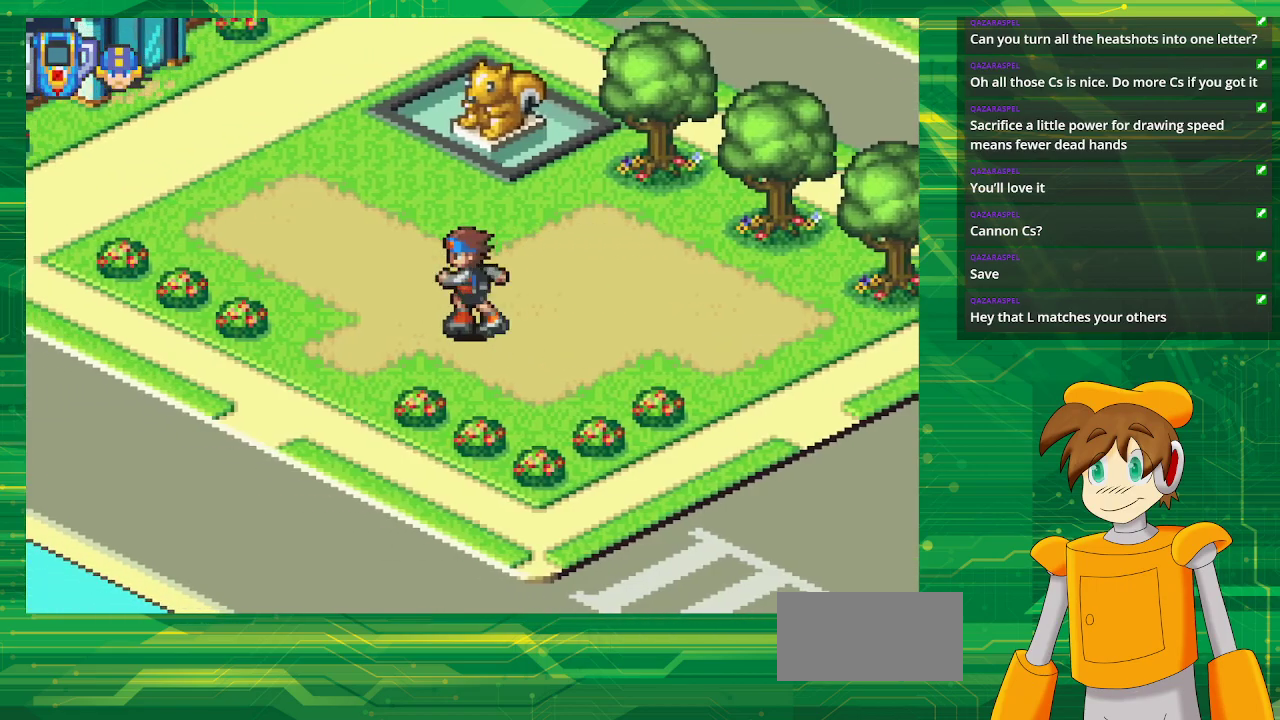
{"buttons": ["B", "DPAD_UP", "DPAD_LEFT"], "events": [[83, "DPAD_UP", "down"]]}
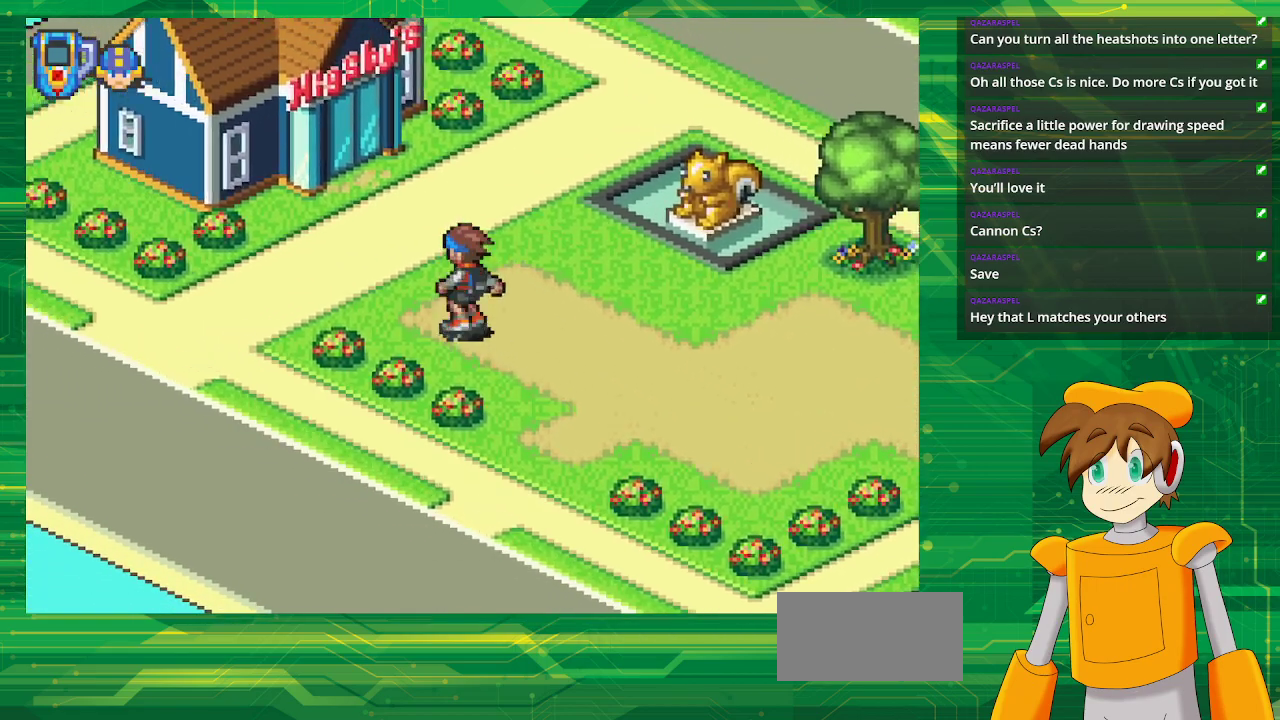
{"buttons": ["B", "DPAD_UP", "DPAD_RIGHT"], "events": [[67, "DPAD_LEFT", "up"], [283, "DPAD_RIGHT", "down"]]}
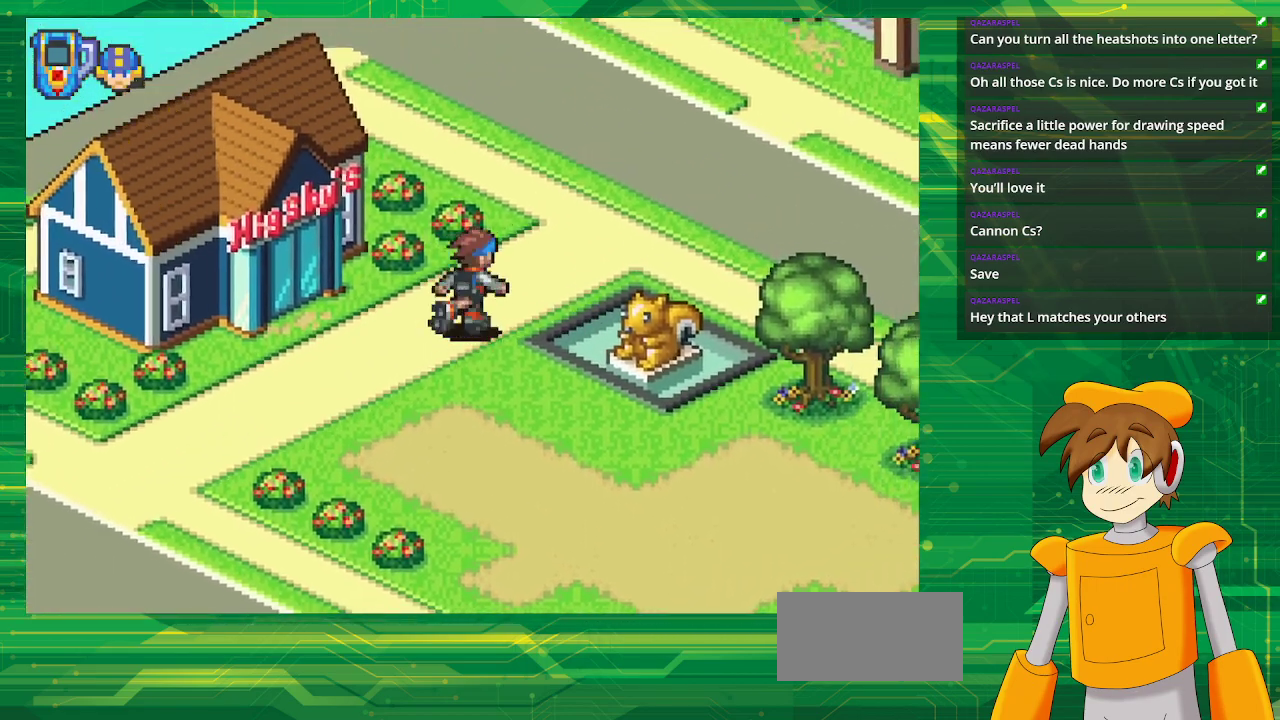
{"buttons": ["B", "DPAD_UP", "DPAD_RIGHT"], "events": []}
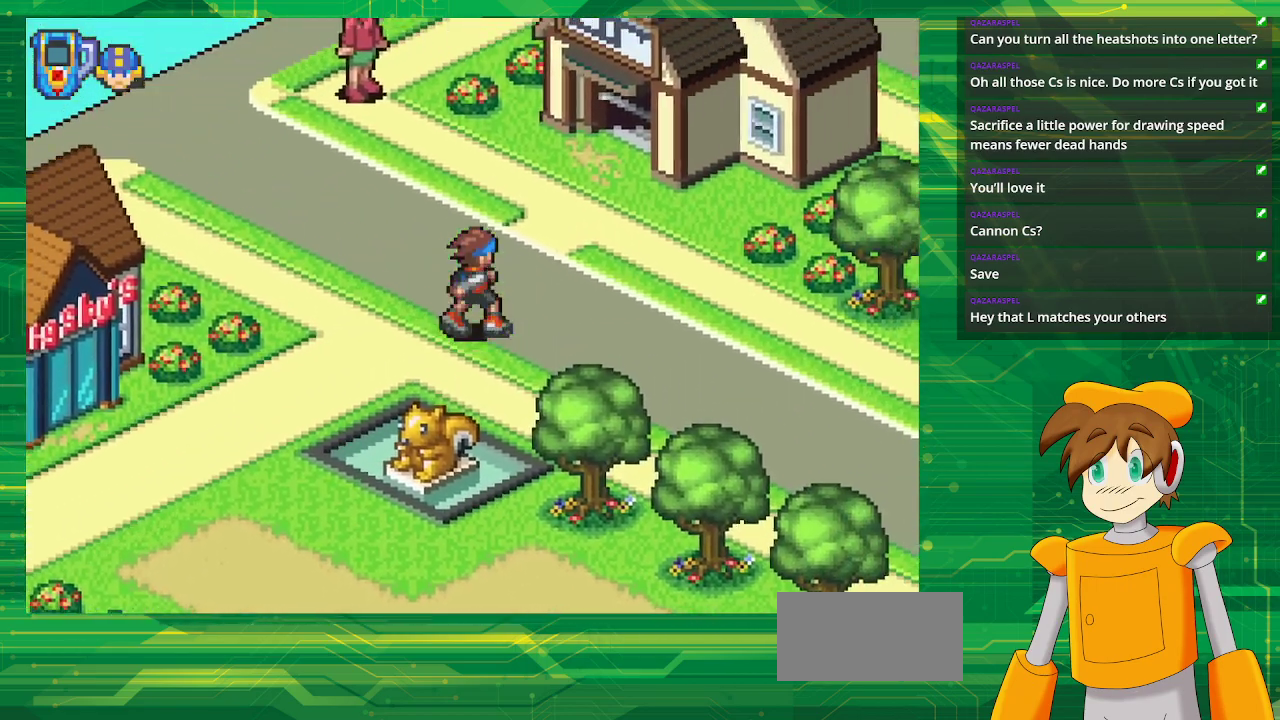
{"buttons": ["B", "DPAD_UP", "DPAD_RIGHT"], "events": [[67, "DPAD_RIGHT", "up"], [483, "DPAD_RIGHT", "down"]]}
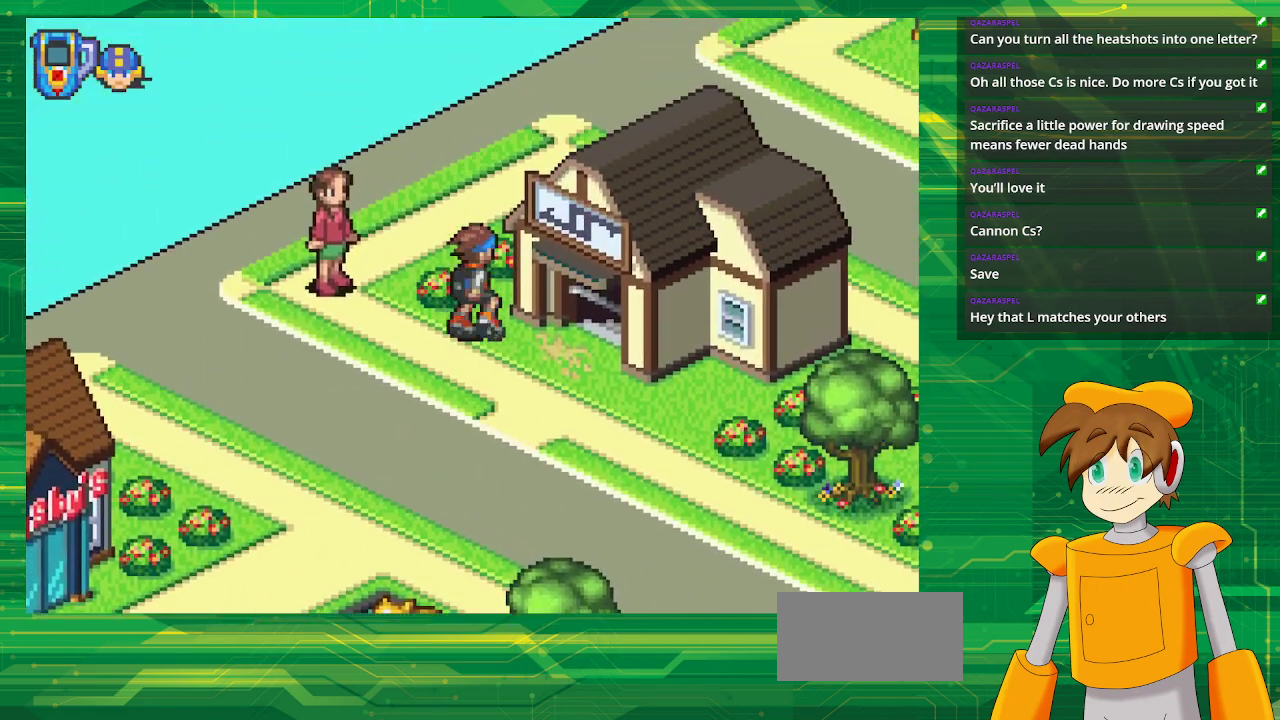
{"buttons": ["DPAD_RIGHT"], "events": [[233, "DPAD_UP", "up"], [400, "B", "up"]]}
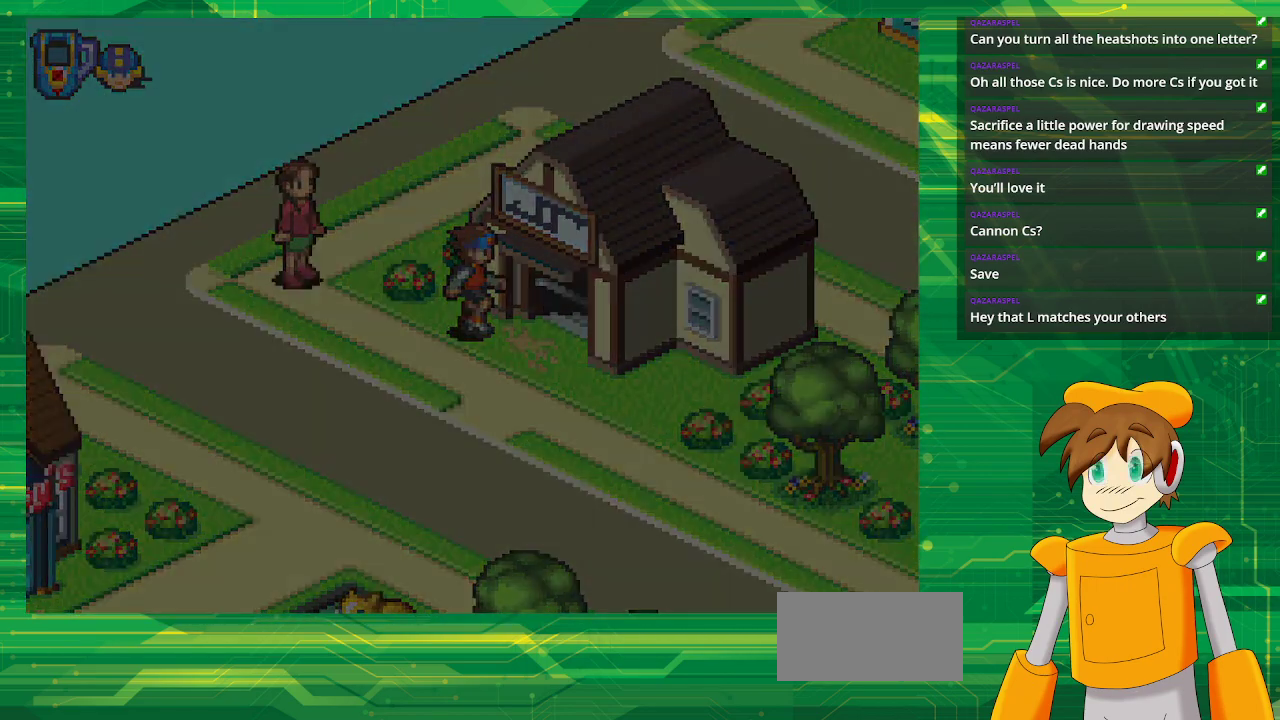
{"buttons": [], "events": [[233, "DPAD_RIGHT", "up"]]}
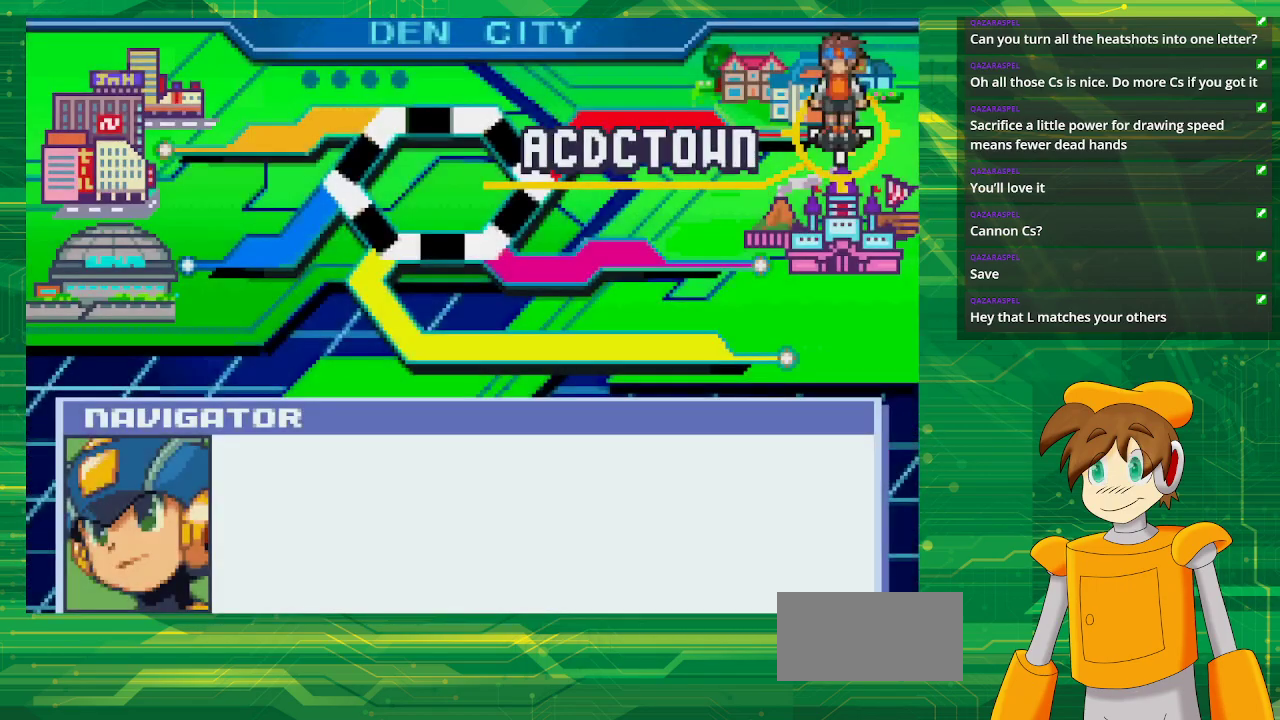
{"buttons": [], "events": [[250, "DPAD_LEFT", "down"], [383, "DPAD_LEFT", "up"]]}
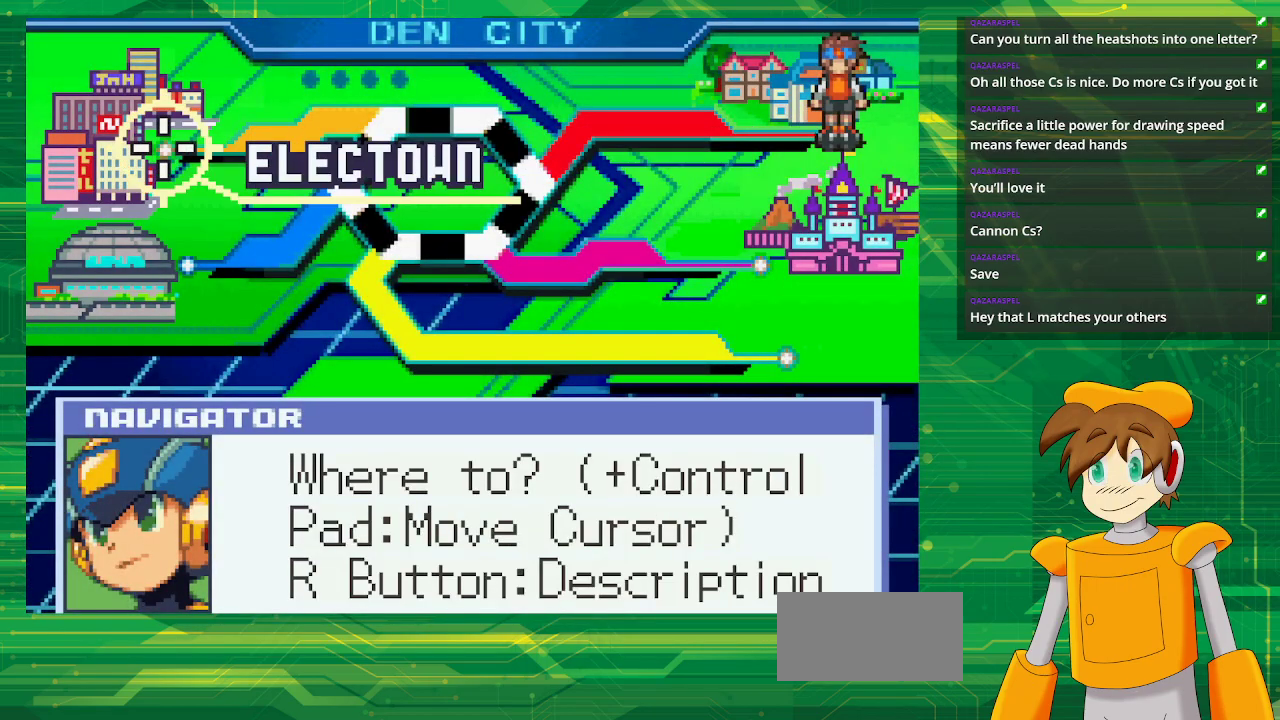
{"buttons": [], "events": [[283, "A", "down"], [450, "A", "up"]]}
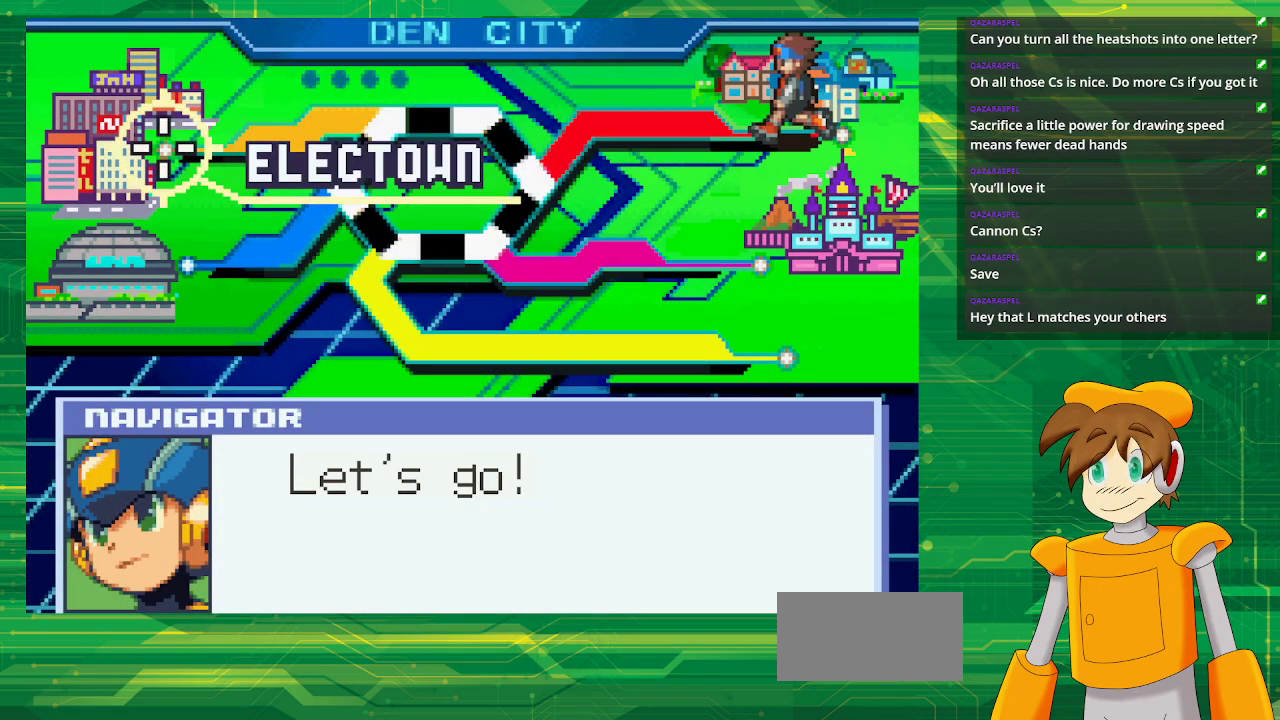
{"buttons": [], "events": [[100, "A", "down"], [250, "A", "up"]]}
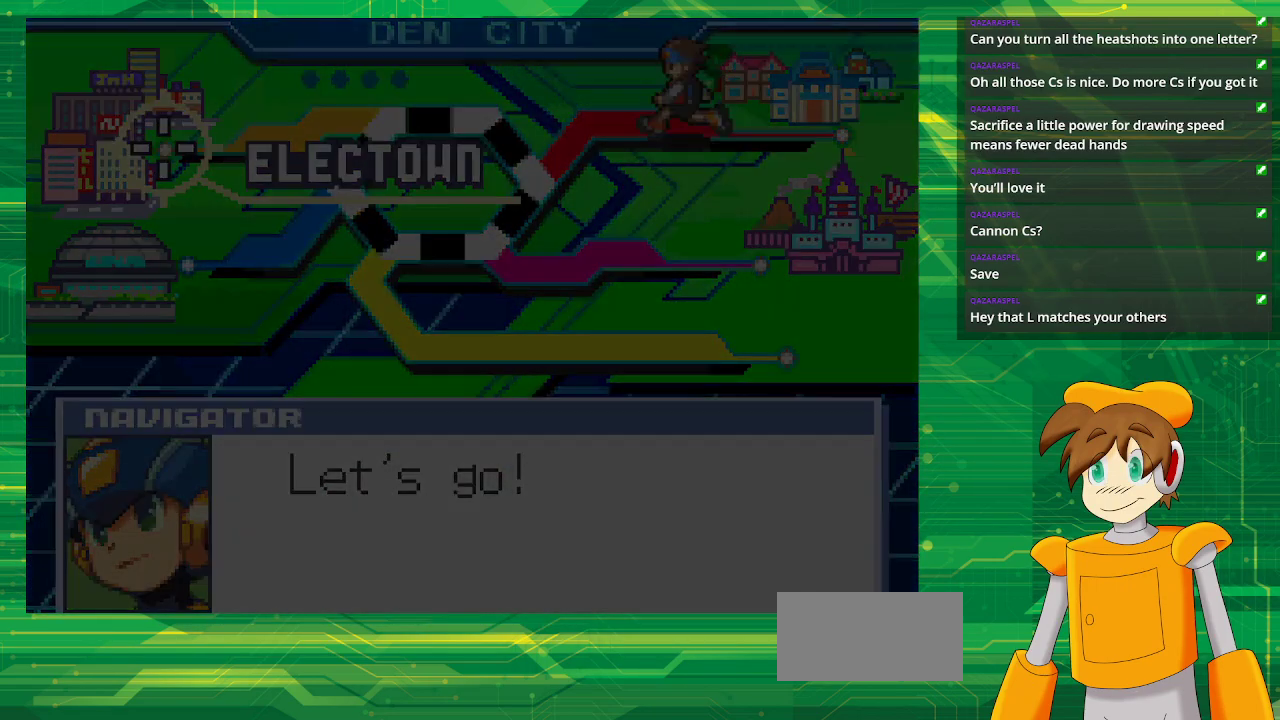
{"buttons": [], "events": []}
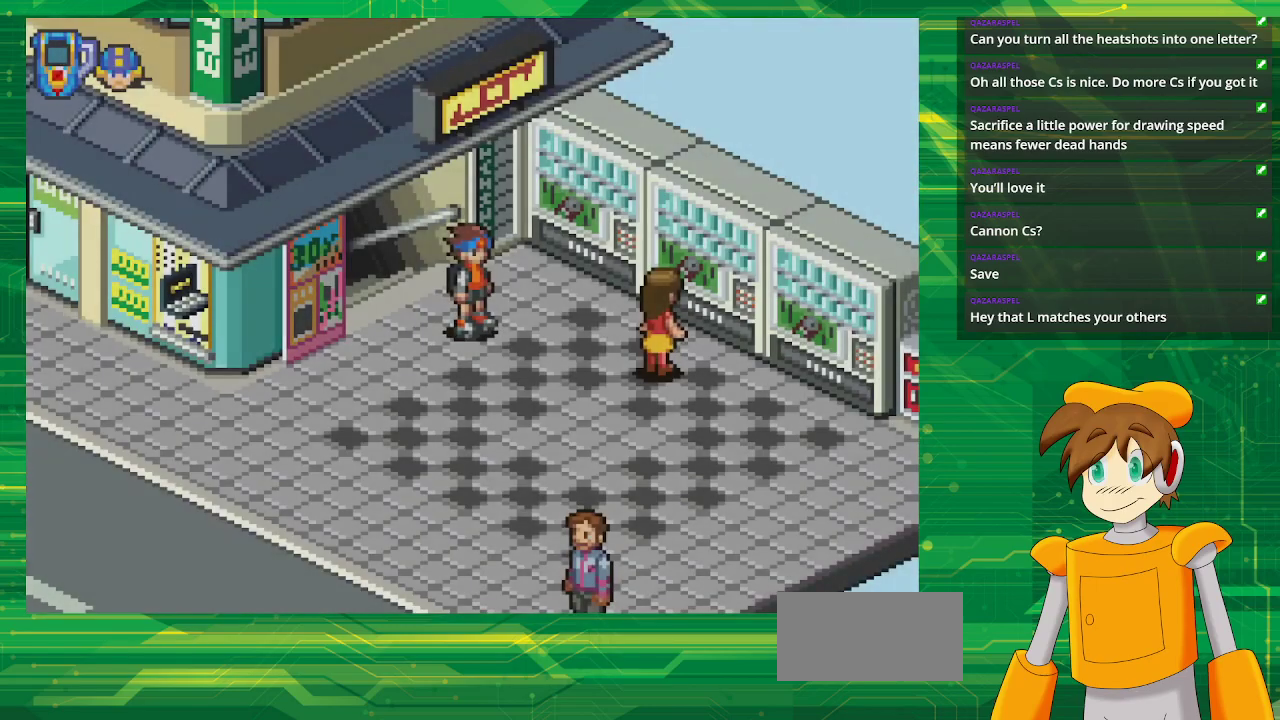
{"buttons": ["B", "DPAD_DOWN", "DPAD_LEFT"], "events": [[417, "B", "down"], [433, "DPAD_DOWN", "down"], [500, "DPAD_LEFT", "down"]]}
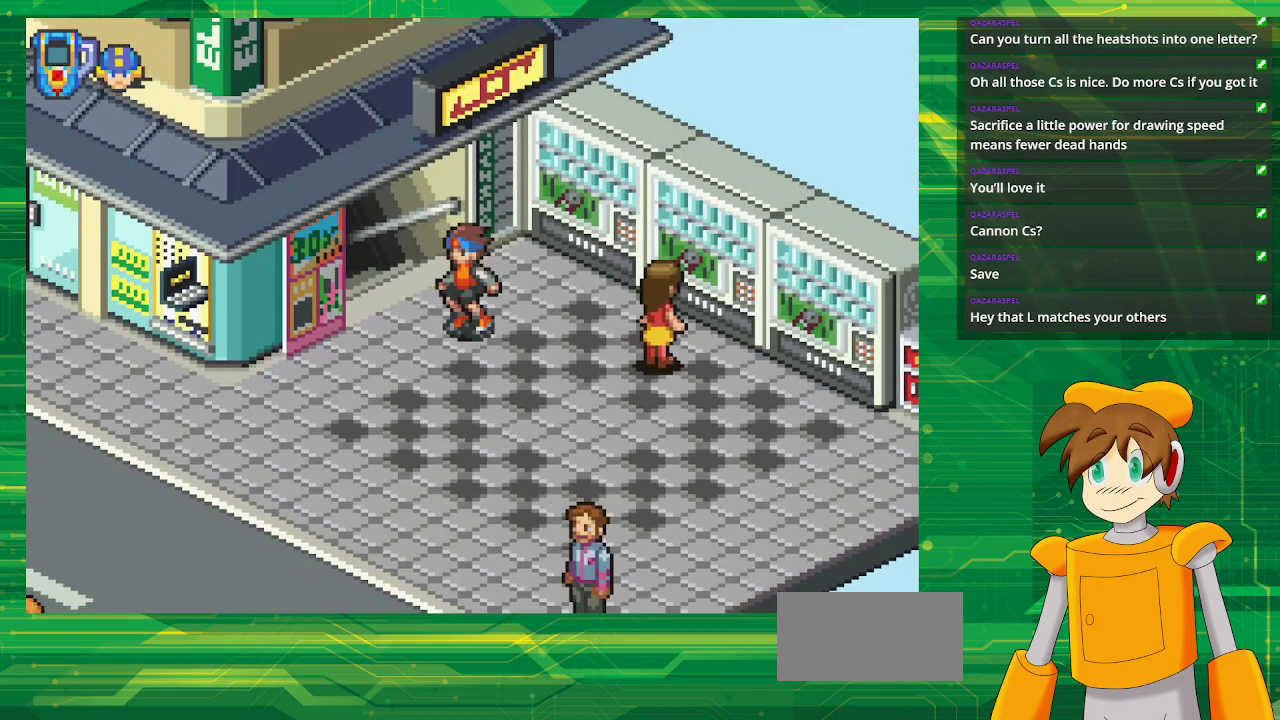
{"buttons": ["B", "DPAD_LEFT"], "events": [[400, "DPAD_DOWN", "up"]]}
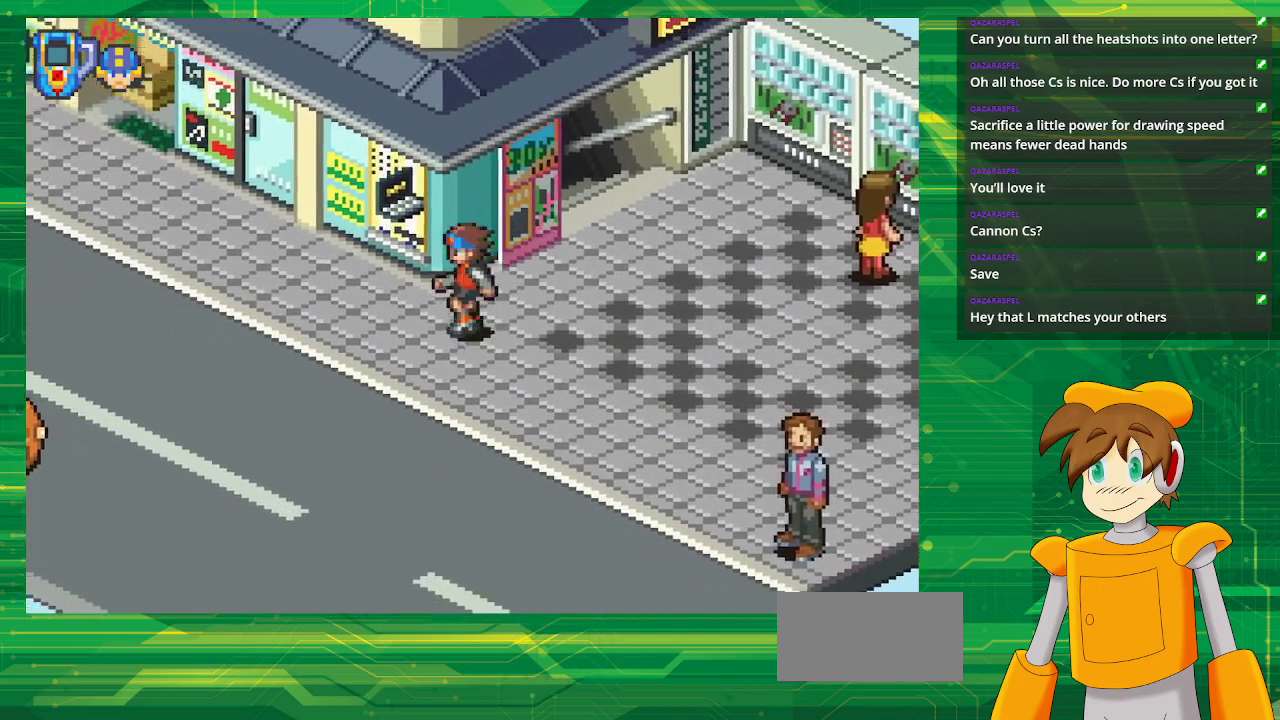
{"buttons": ["B", "DPAD_UP", "DPAD_LEFT"], "events": [[17, "DPAD_UP", "down"]]}
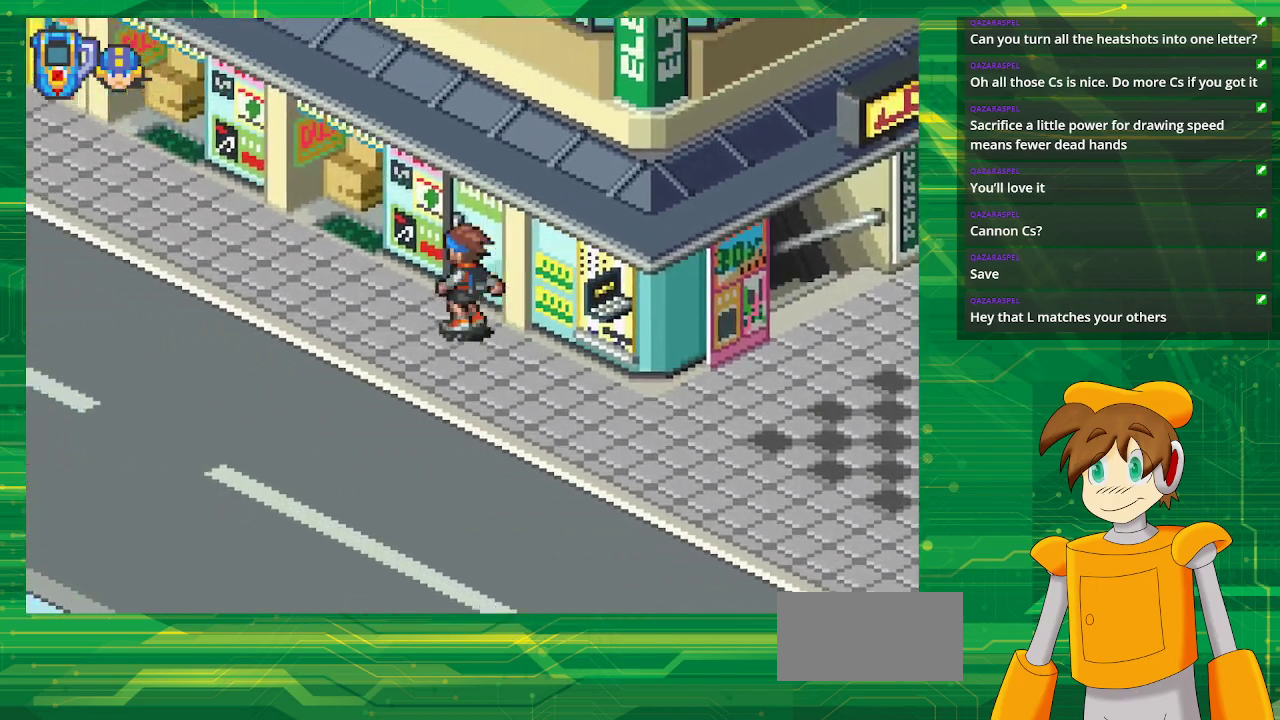
{"buttons": ["B", "DPAD_UP", "DPAD_LEFT"], "events": []}